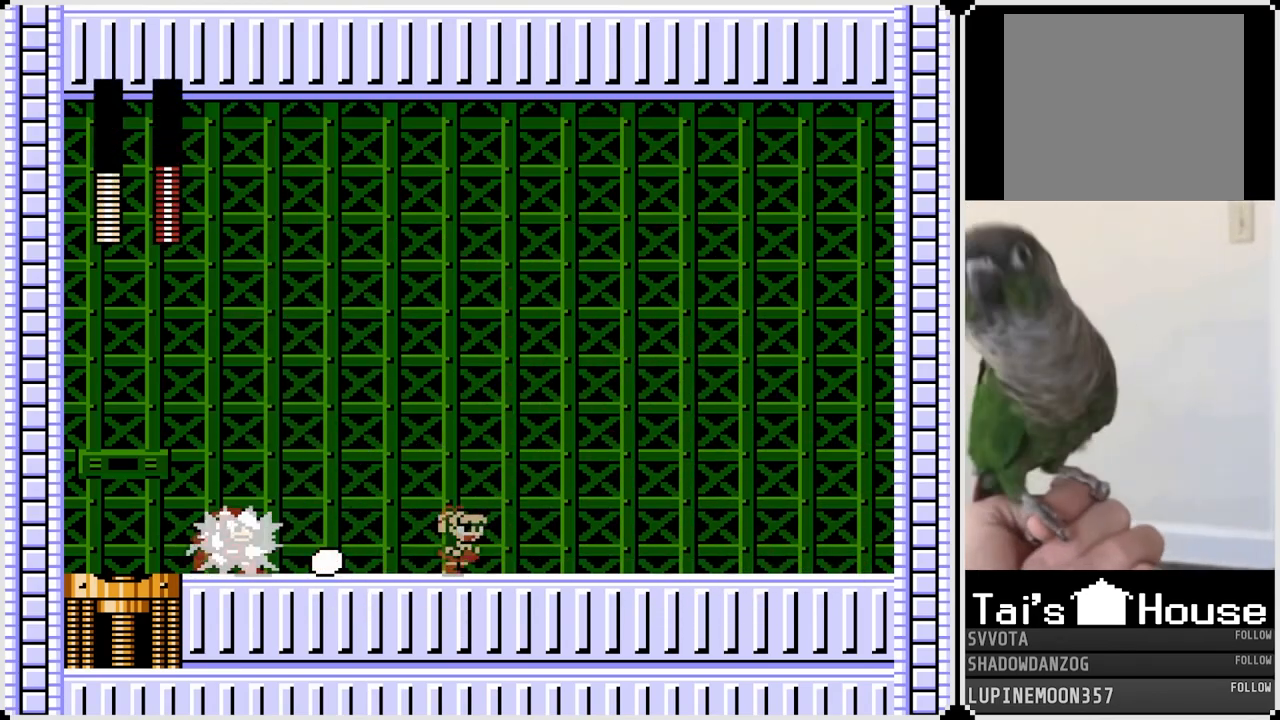
Gameplay with a controller (PlayStation layout); each line is a JSON object with the inputs held at the frame after it. "events" lists button and stick changes between this image and that frame as [ms after this image, input, new state], when the widget could be followed in between. Not read: L1.
{"buttons": ["DPAD_RIGHT"], "left_stick": "center", "right_stick": "center", "events": [[100, "CROSS", "down"], [133, "SQUARE", "down"], [200, "CROSS", "up"], [233, "SQUARE", "up"]]}
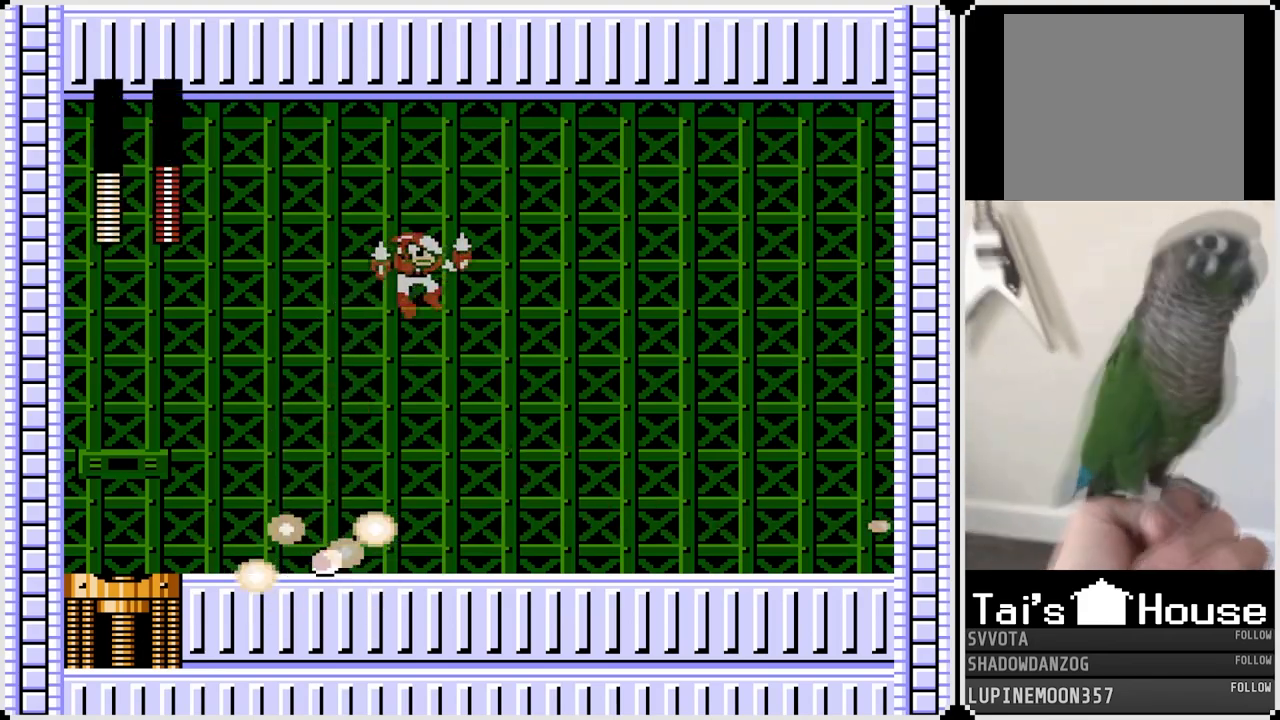
{"buttons": ["CROSS", "DPAD_LEFT"], "left_stick": "center", "right_stick": "center", "events": [[467, "DPAD_LEFT", "down"], [467, "DPAD_RIGHT", "up"], [500, "CROSS", "down"]]}
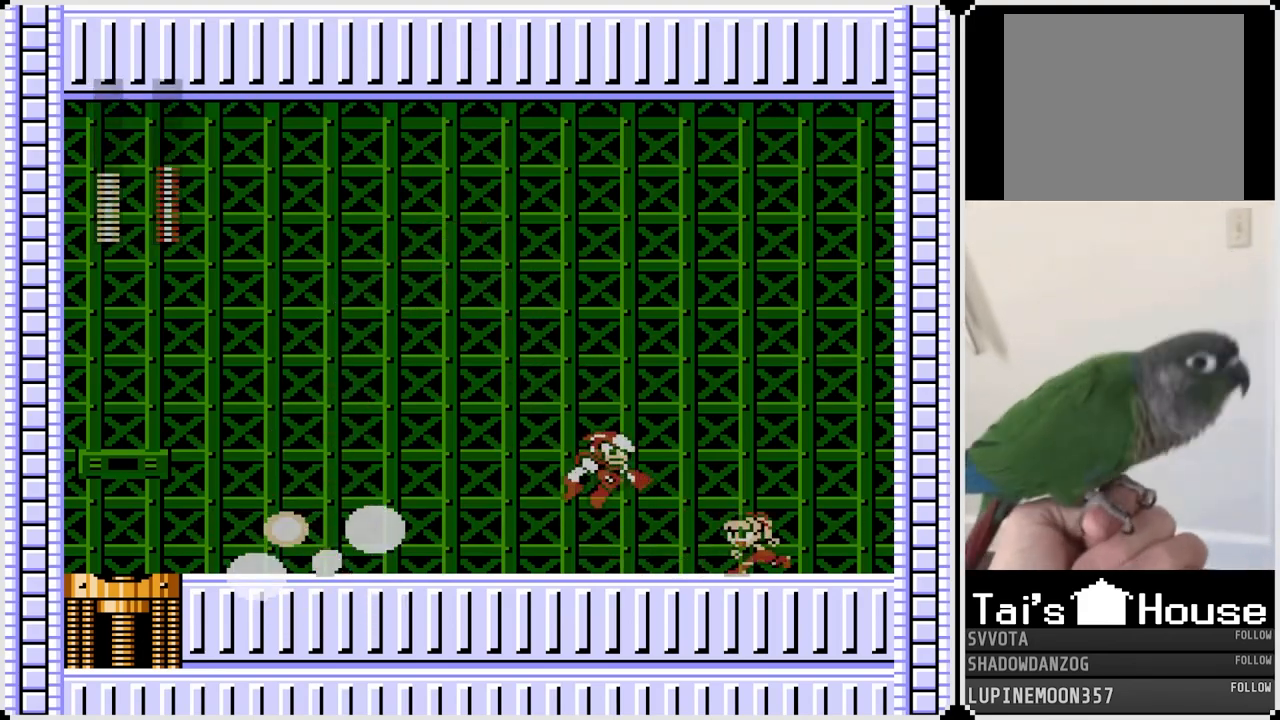
{"buttons": ["DPAD_LEFT"], "left_stick": "center", "right_stick": "center", "events": [[17, "SQUARE", "down"], [67, "CROSS", "up"], [67, "DPAD_RIGHT", "down"], [83, "DPAD_LEFT", "up"], [100, "SQUARE", "up"], [333, "DPAD_LEFT", "down"], [333, "DPAD_RIGHT", "up"], [367, "SQUARE", "down"], [467, "SQUARE", "up"]]}
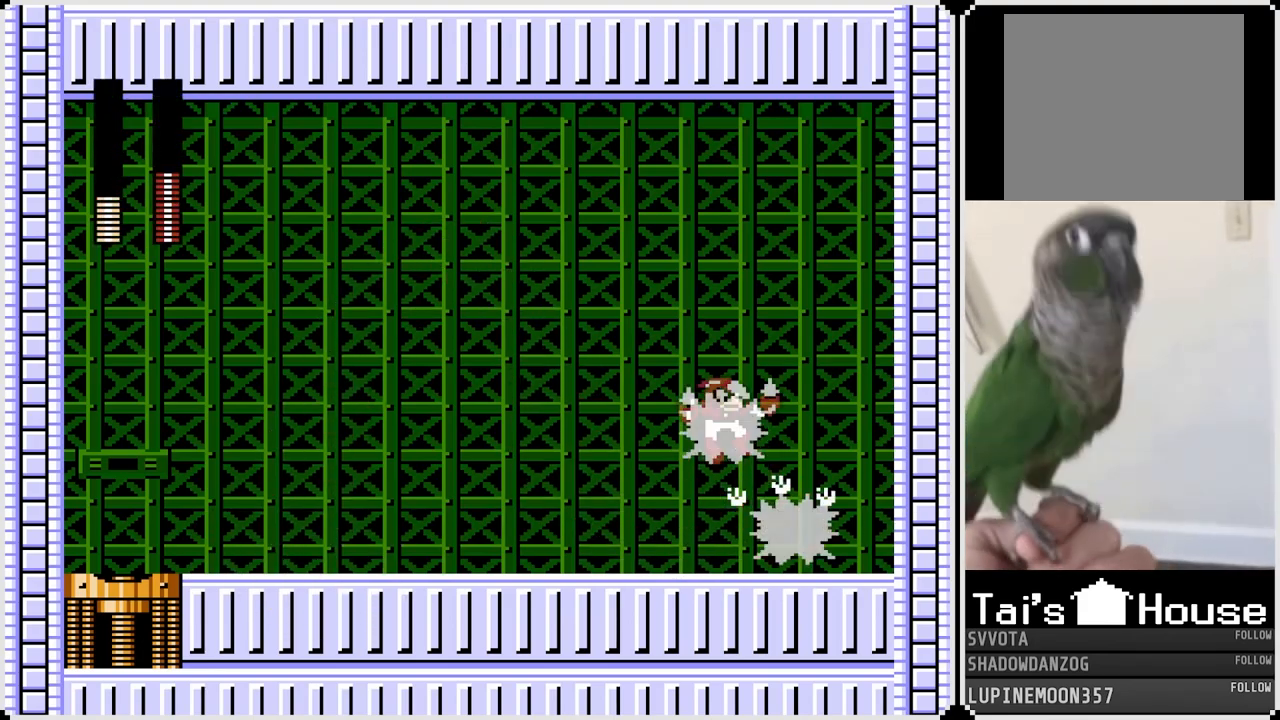
{"buttons": [], "left_stick": "center", "right_stick": "center", "events": [[417, "DPAD_LEFT", "up"]]}
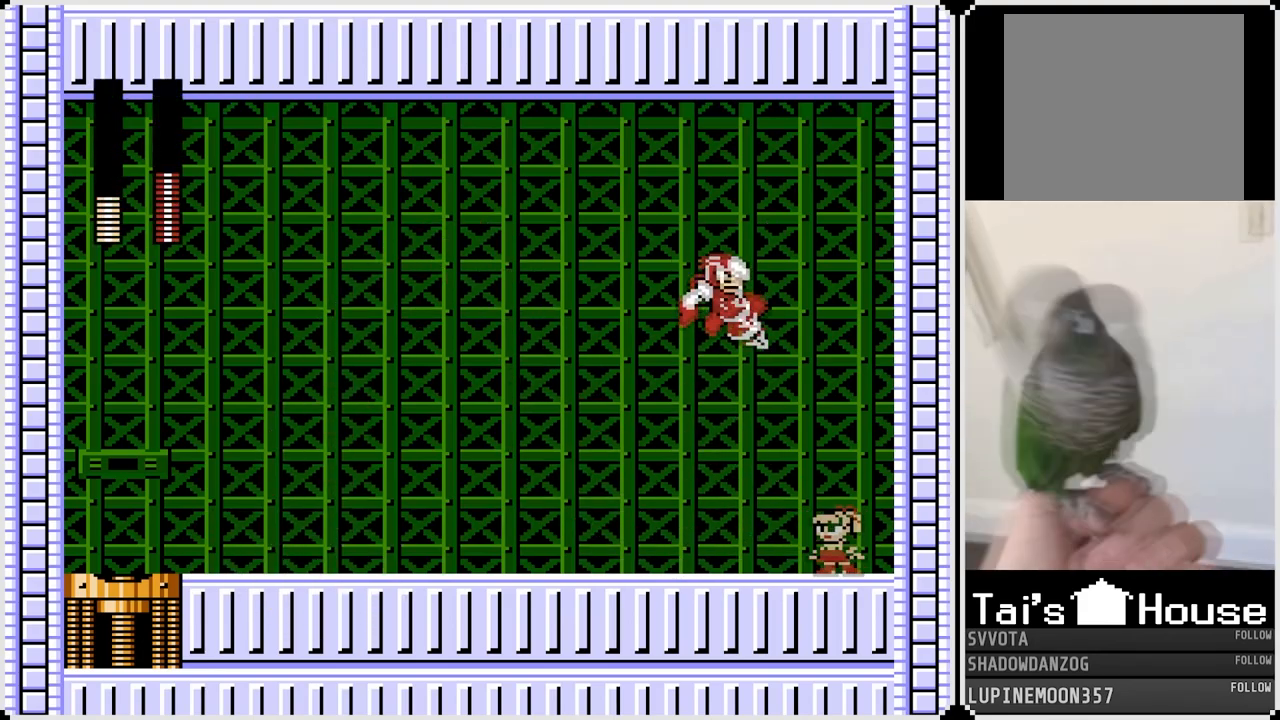
{"buttons": ["SQUARE", "DPAD_LEFT"], "left_stick": "center", "right_stick": "center", "events": [[117, "CROSS", "down"], [167, "SQUARE", "down"], [233, "CROSS", "up"], [267, "SQUARE", "up"], [367, "SQUARE", "down"], [400, "DPAD_LEFT", "down"], [450, "SQUARE", "up"], [483, "SQUARE", "down"]]}
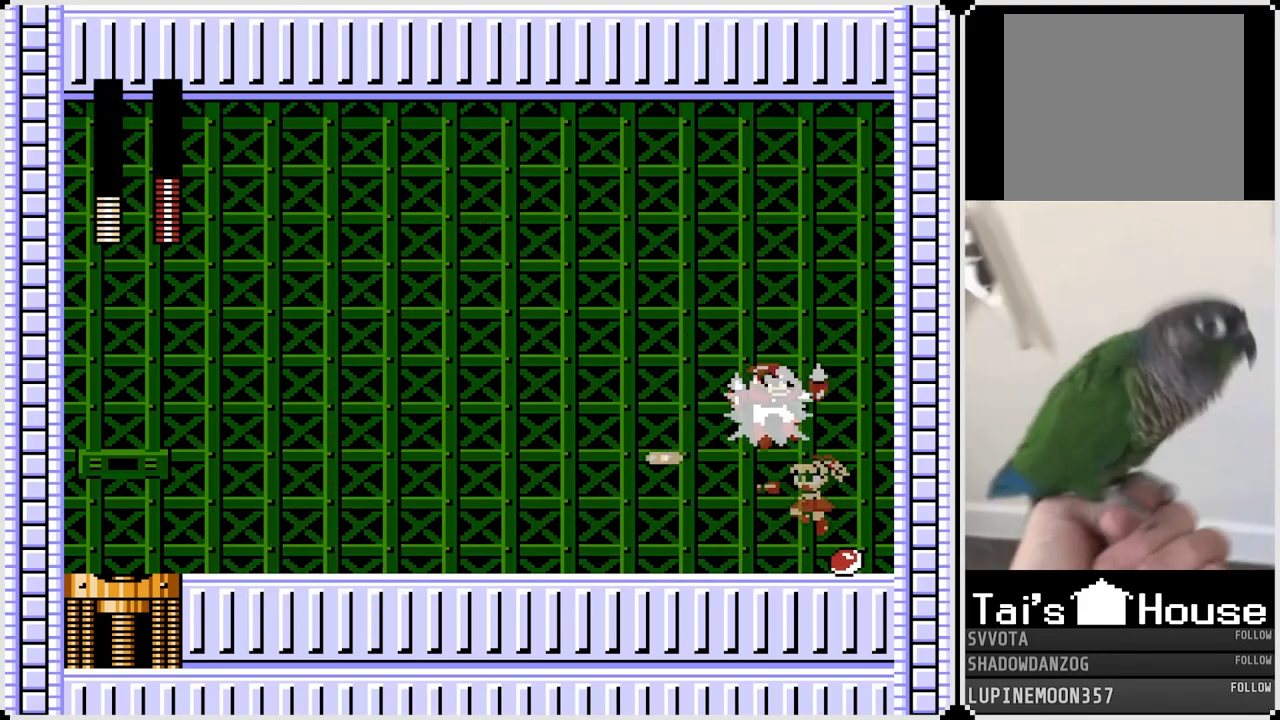
{"buttons": ["CROSS", "DPAD_LEFT"], "left_stick": "center", "right_stick": "center", "events": [[67, "SQUARE", "up"], [483, "CROSS", "down"]]}
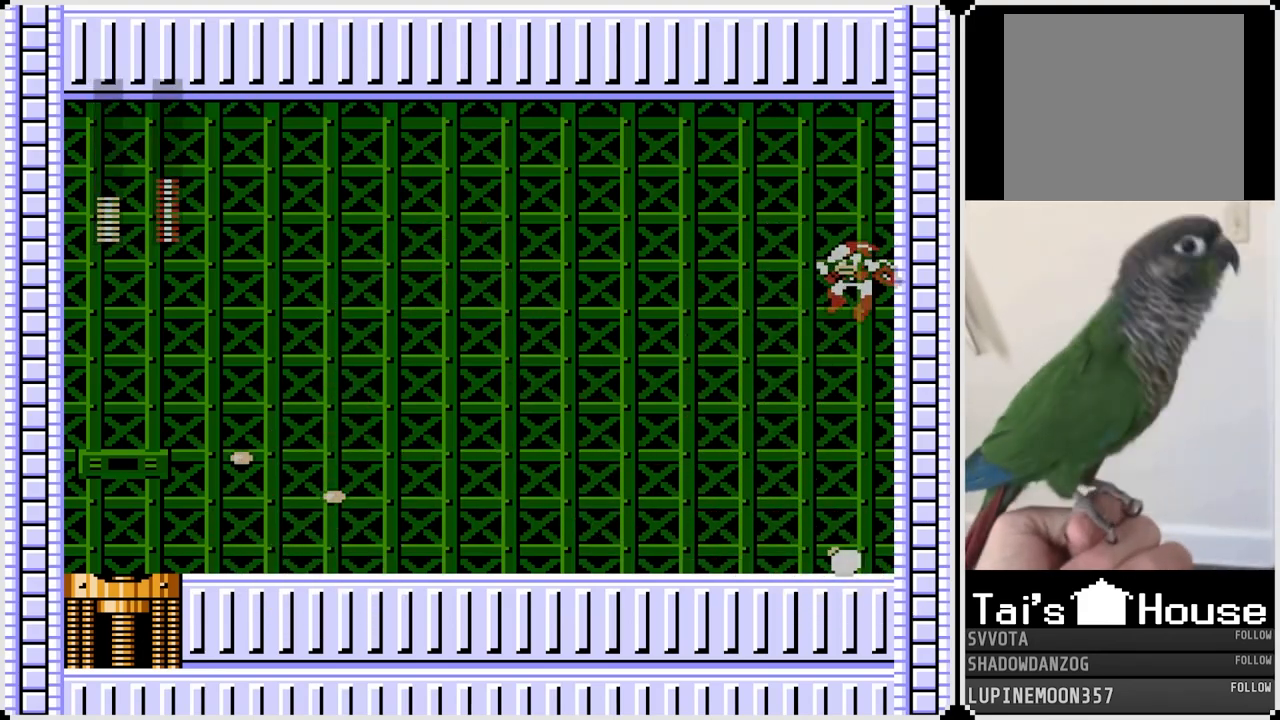
{"buttons": ["DPAD_LEFT"], "left_stick": "center", "right_stick": "center", "events": [[17, "DPAD_LEFT", "up"], [33, "DPAD_RIGHT", "down"], [50, "SQUARE", "down"], [117, "CROSS", "up"], [133, "DPAD_RIGHT", "up"], [150, "DPAD_LEFT", "down"], [167, "SQUARE", "up"]]}
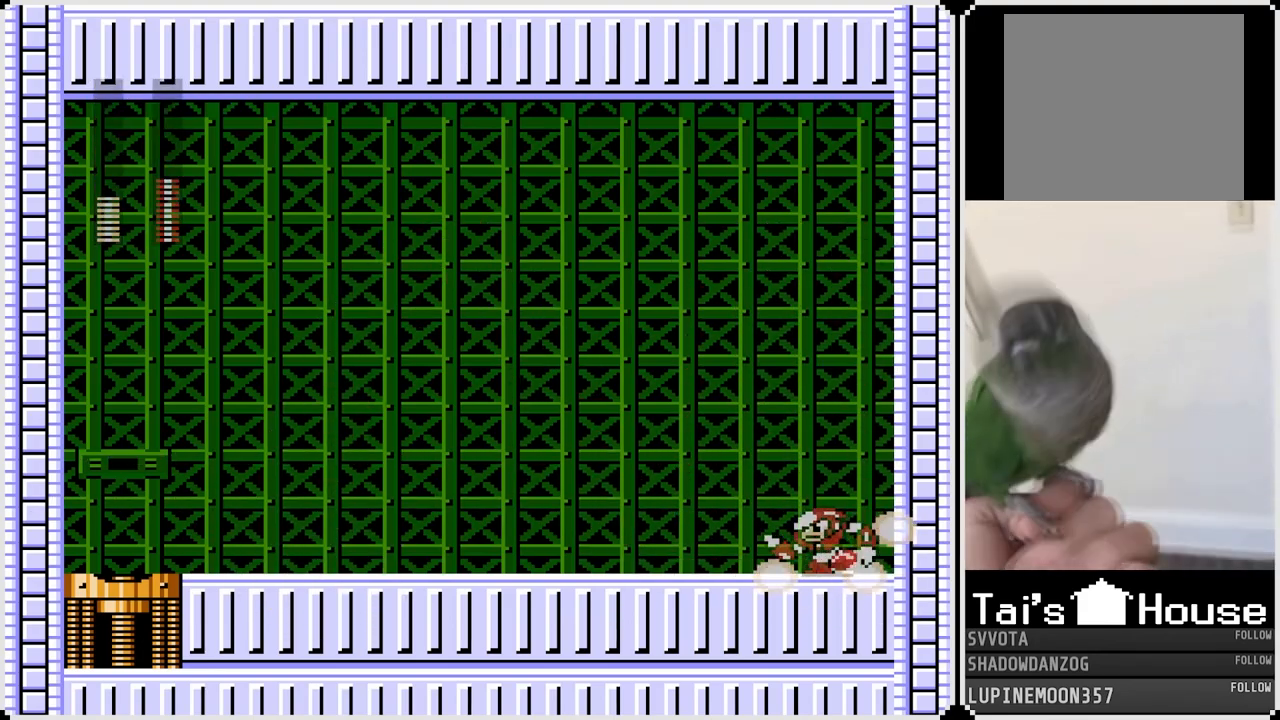
{"buttons": ["DPAD_LEFT"], "left_stick": "center", "right_stick": "center", "events": [[67, "CROSS", "down"], [67, "DPAD_LEFT", "up"], [67, "DPAD_RIGHT", "down"], [117, "SQUARE", "down"], [200, "CROSS", "up"], [200, "DPAD_LEFT", "down"], [200, "DPAD_RIGHT", "up"], [233, "SQUARE", "up"]]}
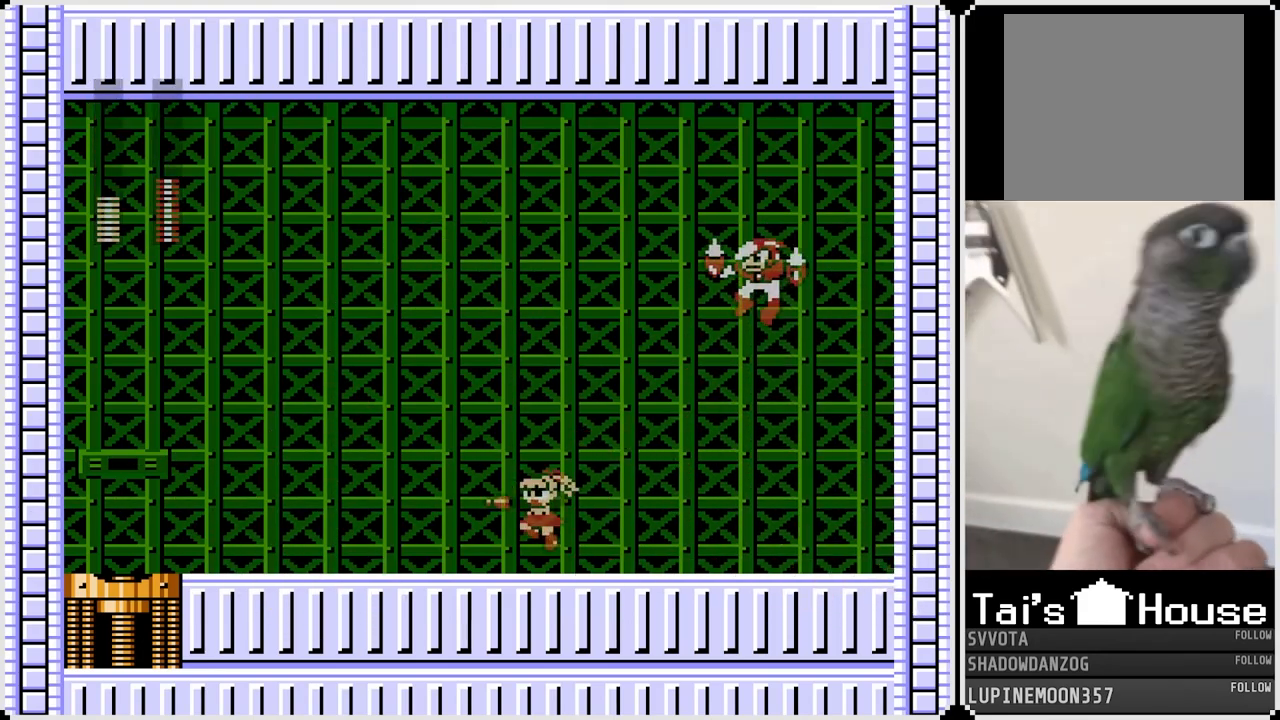
{"buttons": ["DPAD_LEFT"], "left_stick": "center", "right_stick": "center", "events": [[200, "DPAD_LEFT", "up"], [200, "DPAD_RIGHT", "down"], [217, "CROSS", "down"], [317, "SQUARE", "down"], [383, "CROSS", "up"], [400, "DPAD_LEFT", "down"], [400, "DPAD_RIGHT", "up"], [433, "SQUARE", "up"]]}
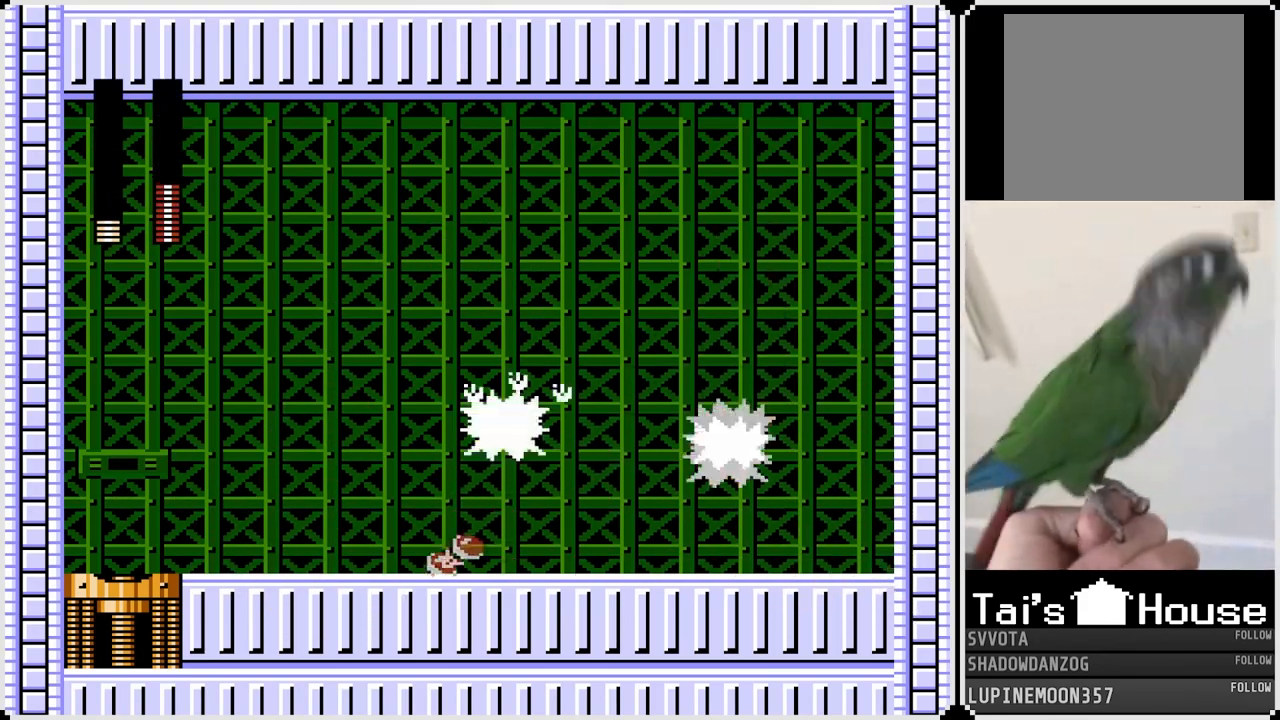
{"buttons": ["CROSS", "SQUARE", "DPAD_RIGHT"], "left_stick": "center", "right_stick": "center", "events": [[333, "DPAD_LEFT", "up"], [383, "DPAD_RIGHT", "down"], [450, "CROSS", "down"], [467, "SQUARE", "down"]]}
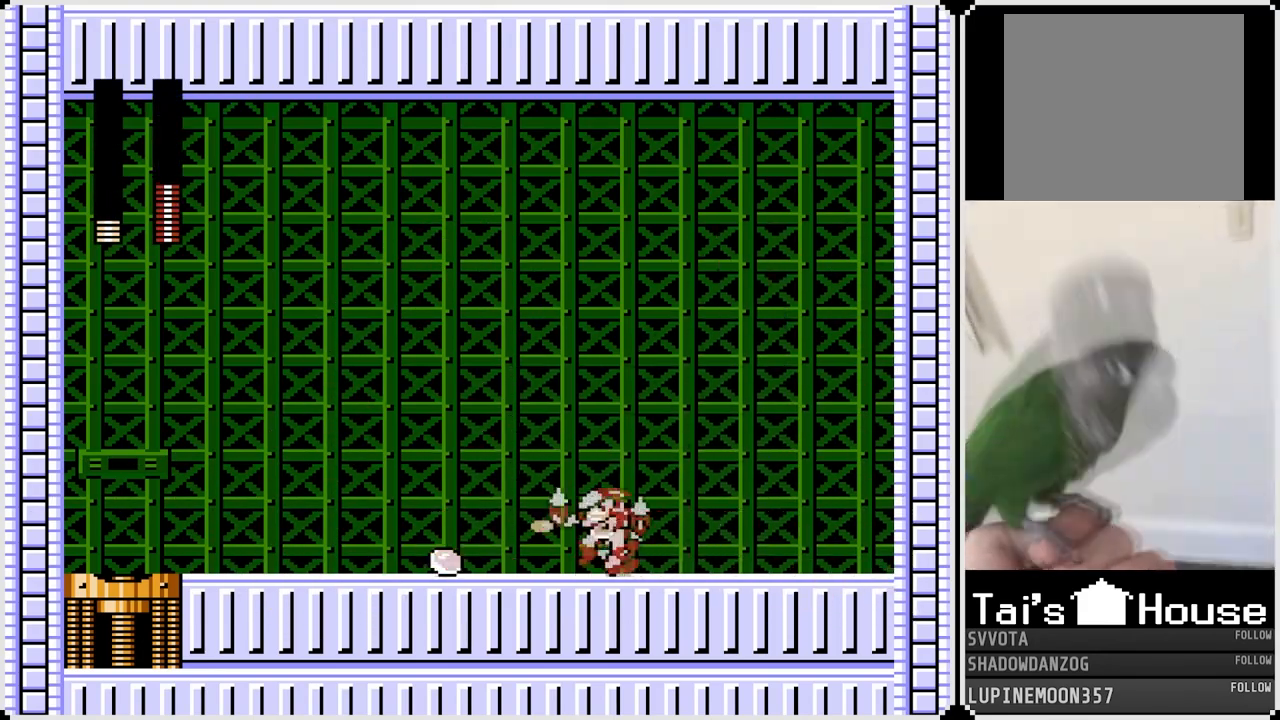
{"buttons": ["DPAD_RIGHT"], "left_stick": "center", "right_stick": "center", "events": [[67, "CROSS", "up"], [83, "SQUARE", "up"]]}
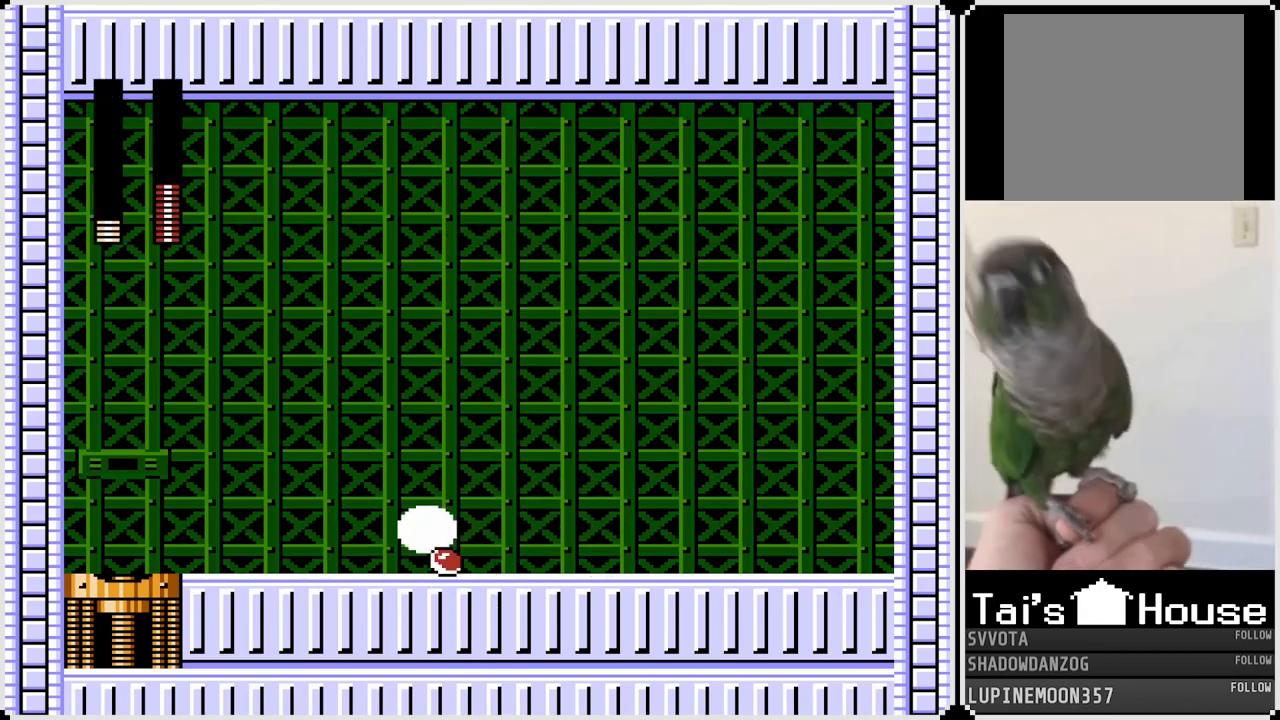
{"buttons": ["DPAD_RIGHT"], "left_stick": "center", "right_stick": "center", "events": [[133, "DPAD_LEFT", "down"], [150, "DPAD_RIGHT", "up"], [167, "CROSS", "down"], [300, "SQUARE", "down"], [333, "CROSS", "up"], [367, "DPAD_RIGHT", "down"], [383, "DPAD_LEFT", "up"], [400, "SQUARE", "up"]]}
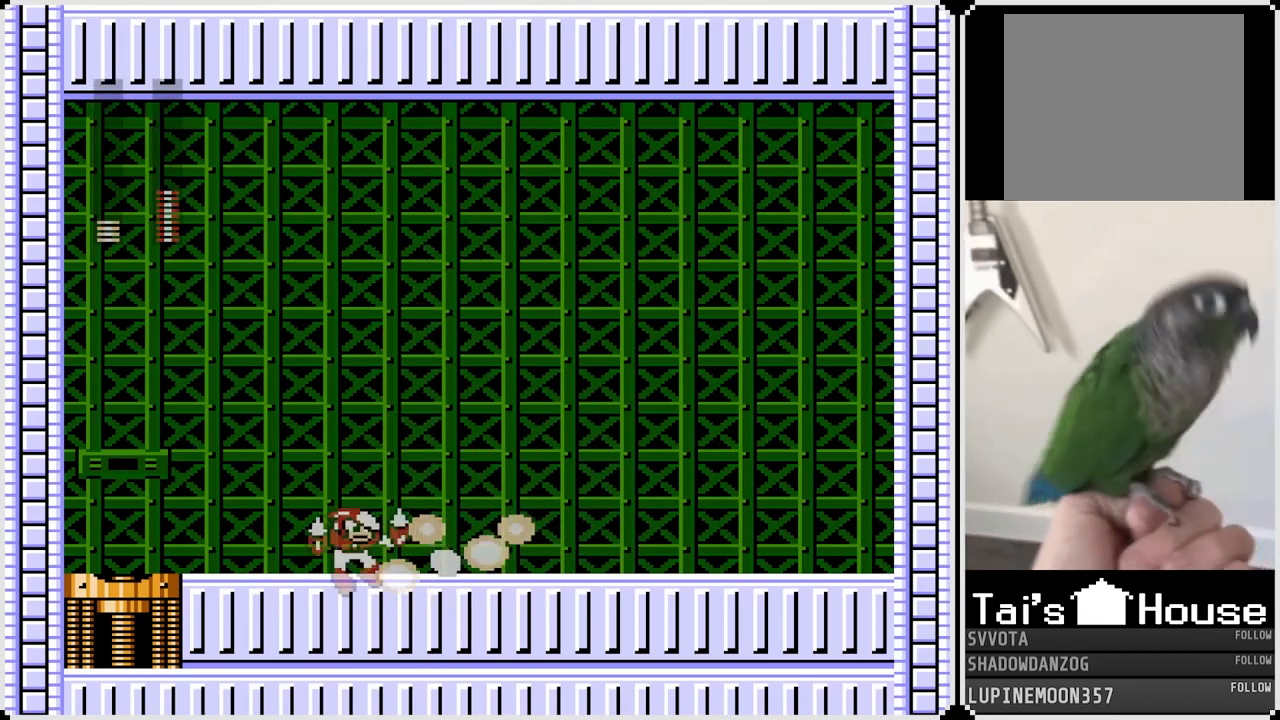
{"buttons": ["DPAD_LEFT"], "left_stick": "center", "right_stick": "center", "events": [[283, "DPAD_LEFT", "down"], [283, "DPAD_RIGHT", "up"], [333, "CROSS", "down"], [367, "SQUARE", "down"], [450, "CROSS", "up"], [500, "SQUARE", "up"]]}
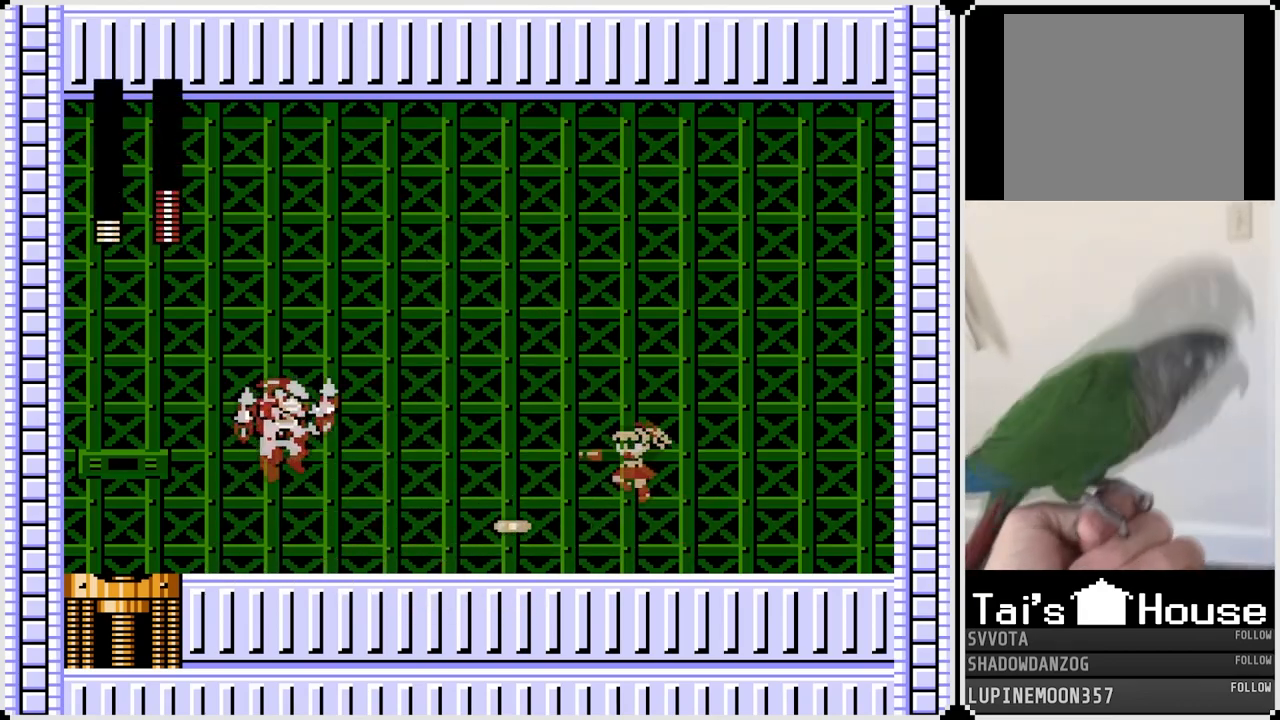
{"buttons": ["DPAD_LEFT"], "left_stick": "center", "right_stick": "center", "events": []}
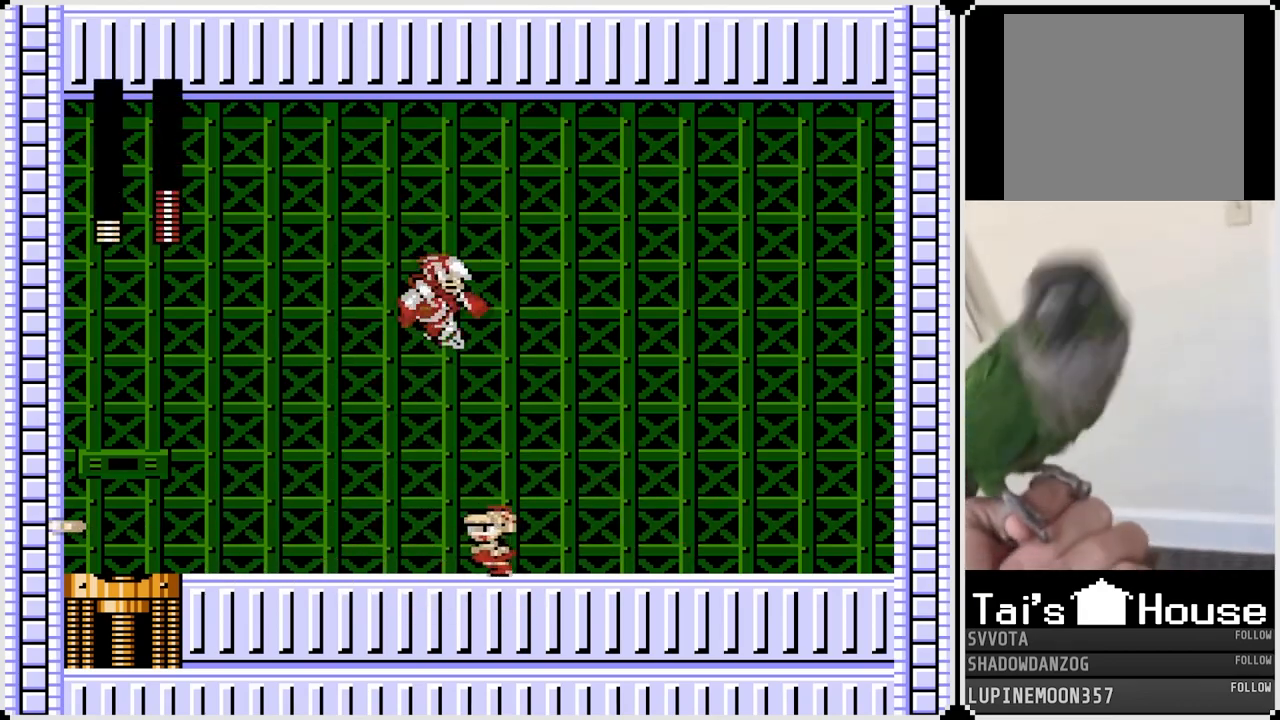
{"buttons": ["CROSS", "SQUARE", "DPAD_RIGHT"], "left_stick": "center", "right_stick": "center", "events": [[400, "DPAD_RIGHT", "down"], [417, "CROSS", "down"], [417, "DPAD_LEFT", "up"], [450, "SQUARE", "down"]]}
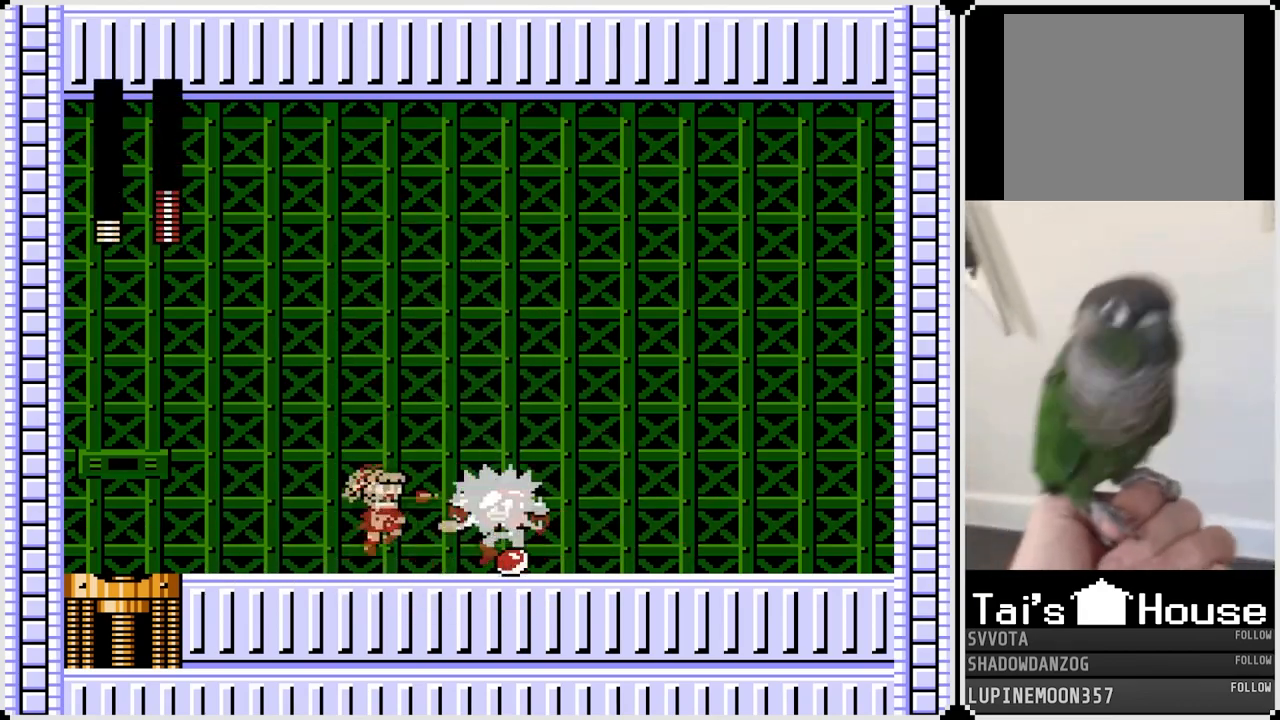
{"buttons": ["DPAD_LEFT"], "left_stick": "center", "right_stick": "center", "events": [[17, "CROSS", "up"], [50, "DPAD_LEFT", "down"], [50, "DPAD_RIGHT", "up"], [67, "SQUARE", "up"]]}
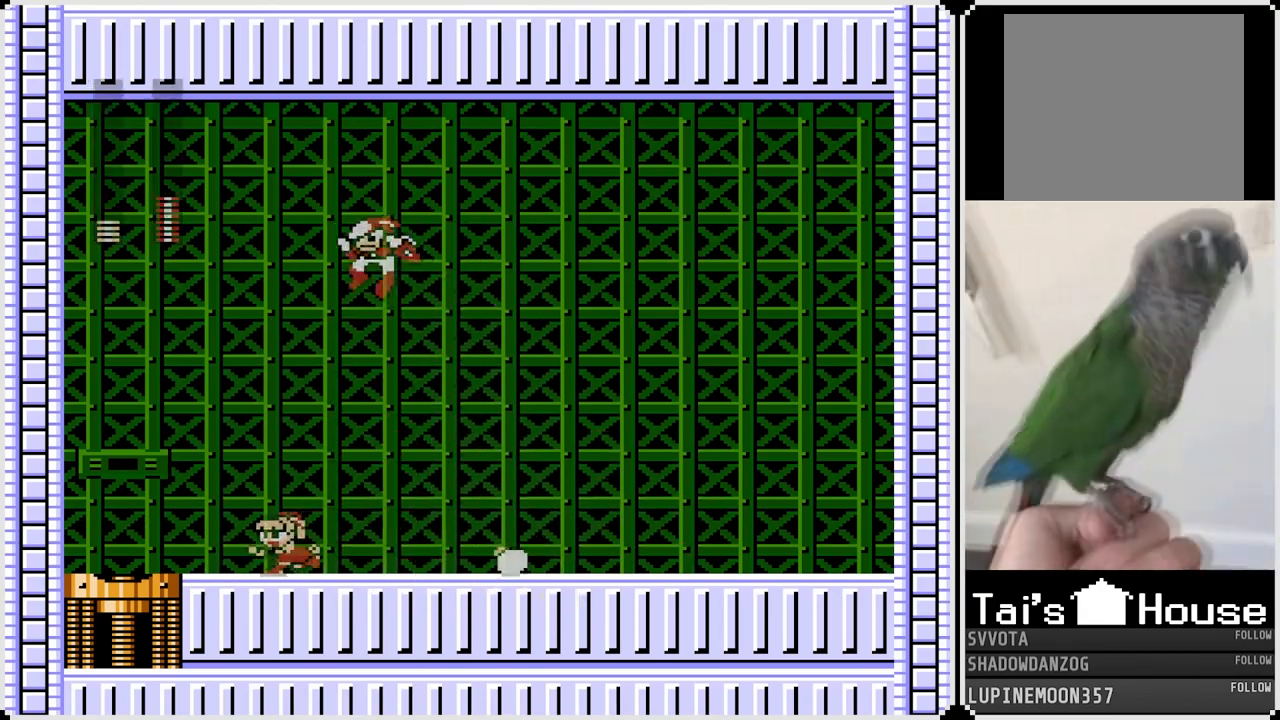
{"buttons": ["DPAD_LEFT"], "left_stick": "center", "right_stick": "center", "events": [[333, "DPAD_RIGHT", "down"], [350, "DPAD_LEFT", "up"], [367, "CROSS", "down"], [383, "SQUARE", "down"], [400, "DPAD_DOWN", "down"], [417, "DPAD_LEFT", "down"], [417, "DPAD_RIGHT", "up"], [467, "CROSS", "up"], [467, "SQUARE", "up"], [483, "DPAD_DOWN", "up"]]}
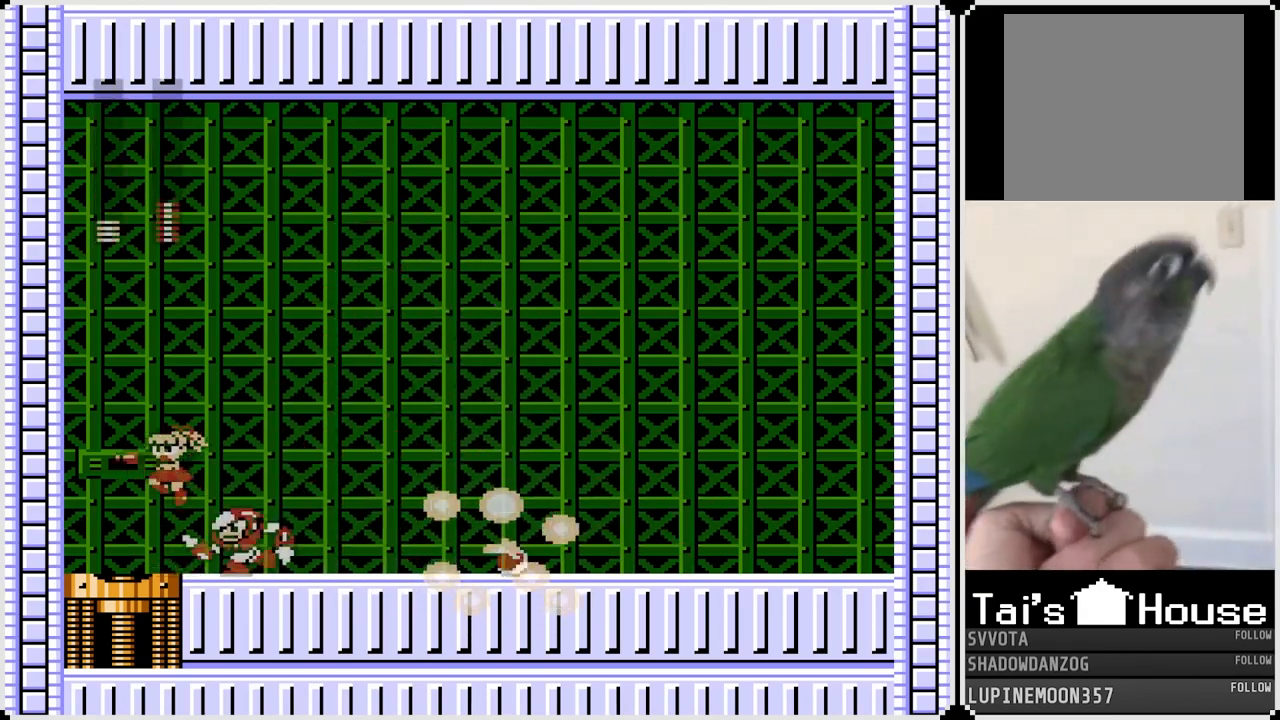
{"buttons": ["DPAD_RIGHT"], "left_stick": "center", "right_stick": "center", "events": [[267, "SQUARE", "down"], [350, "SQUARE", "up"], [400, "DPAD_DOWN", "down"], [433, "DPAD_LEFT", "up"], [433, "DPAD_RIGHT", "down"], [450, "DPAD_DOWN", "up"]]}
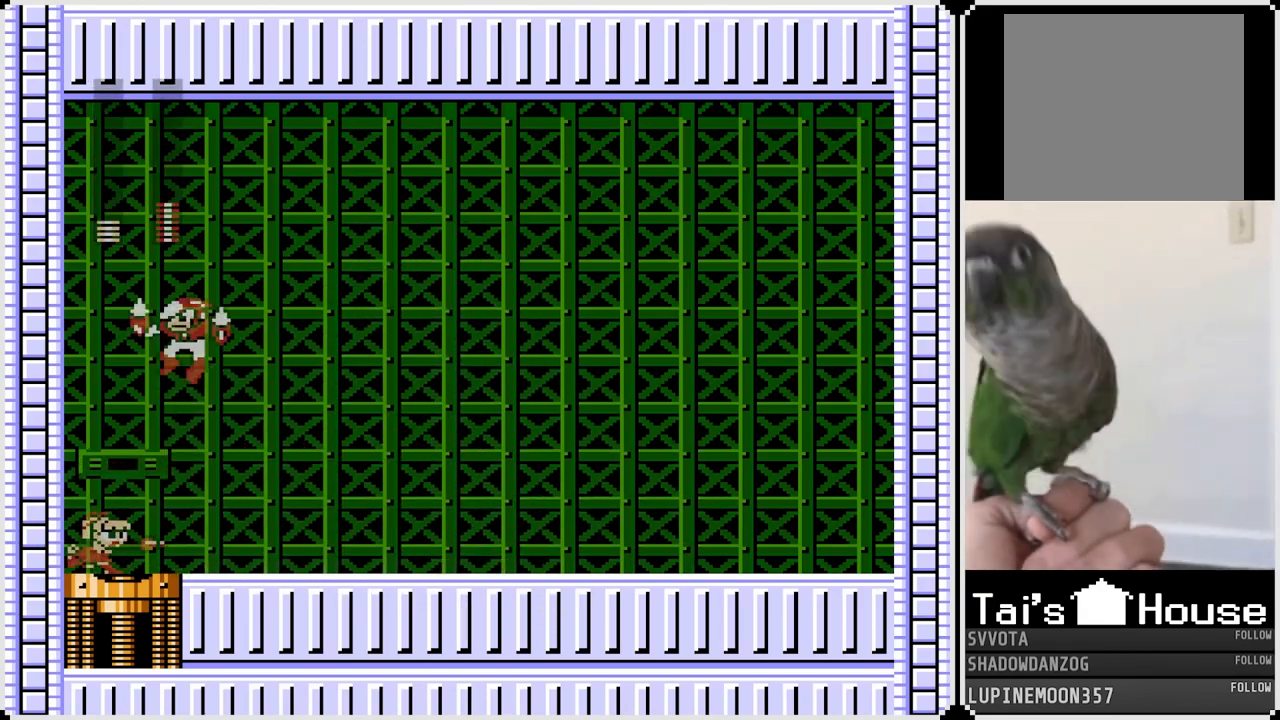
{"buttons": ["CROSS", "DPAD_RIGHT"], "left_stick": "center", "right_stick": "center", "events": [[500, "CROSS", "down"]]}
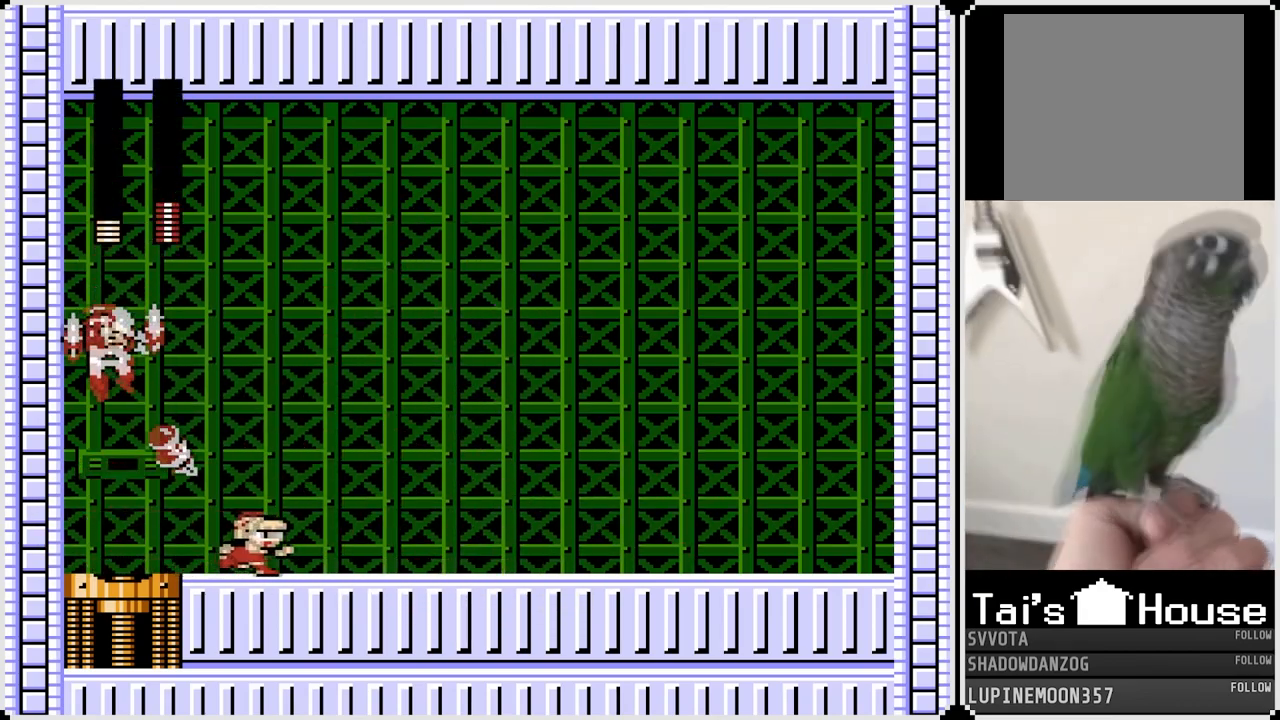
{"buttons": ["CROSS", "DPAD_LEFT"], "left_stick": "center", "right_stick": "center", "events": [[117, "CROSS", "up"], [467, "CROSS", "down"], [467, "DPAD_LEFT", "down"], [467, "DPAD_RIGHT", "up"]]}
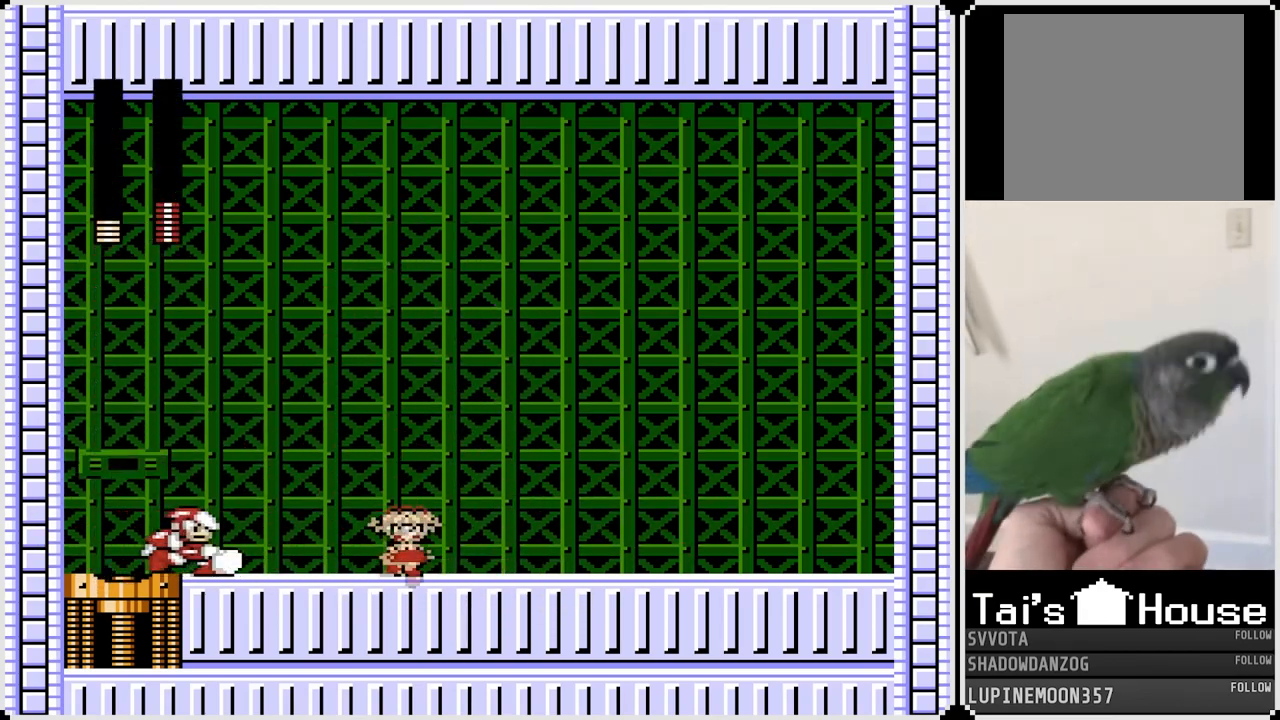
{"buttons": ["DPAD_RIGHT"], "left_stick": "center", "right_stick": "center", "events": [[17, "SQUARE", "down"], [83, "CROSS", "up"], [83, "DPAD_RIGHT", "down"], [100, "DPAD_LEFT", "up"], [117, "SQUARE", "up"]]}
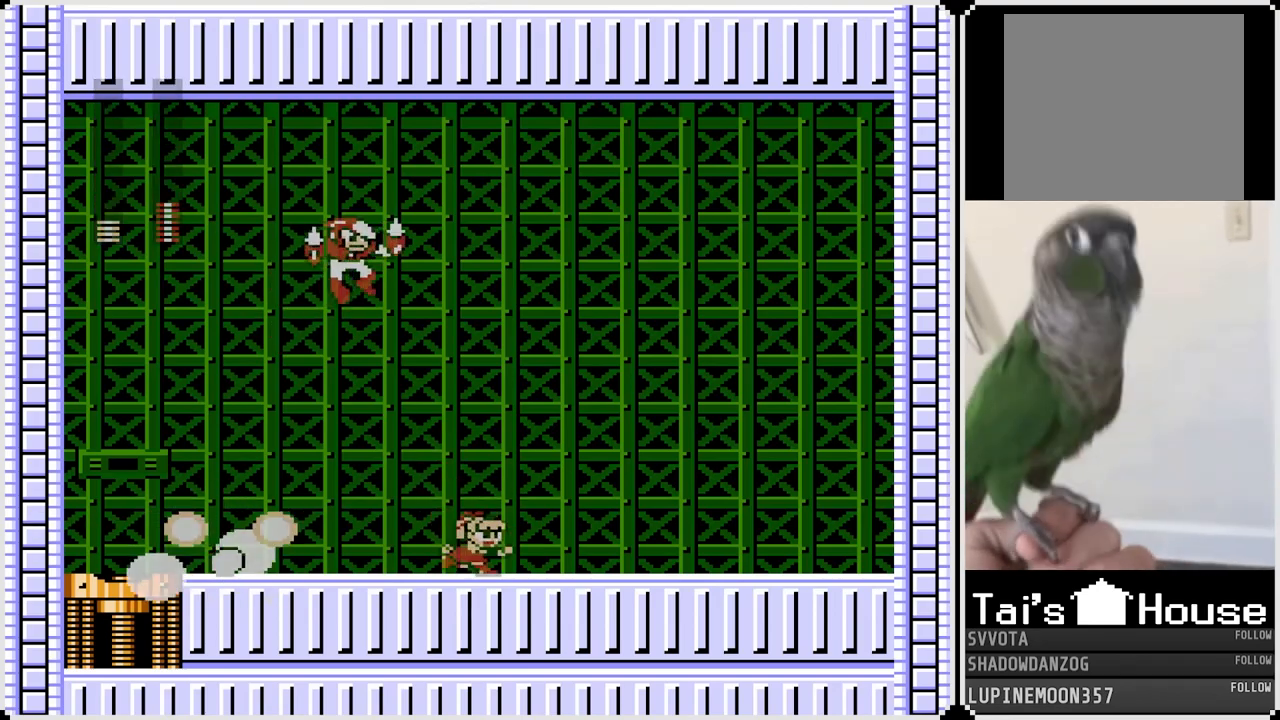
{"buttons": ["CROSS", "SQUARE", "DPAD_LEFT"], "left_stick": "center", "right_stick": "center", "events": [[450, "CROSS", "down"], [450, "DPAD_LEFT", "down"], [467, "DPAD_RIGHT", "up"], [467, "SQUARE", "down"]]}
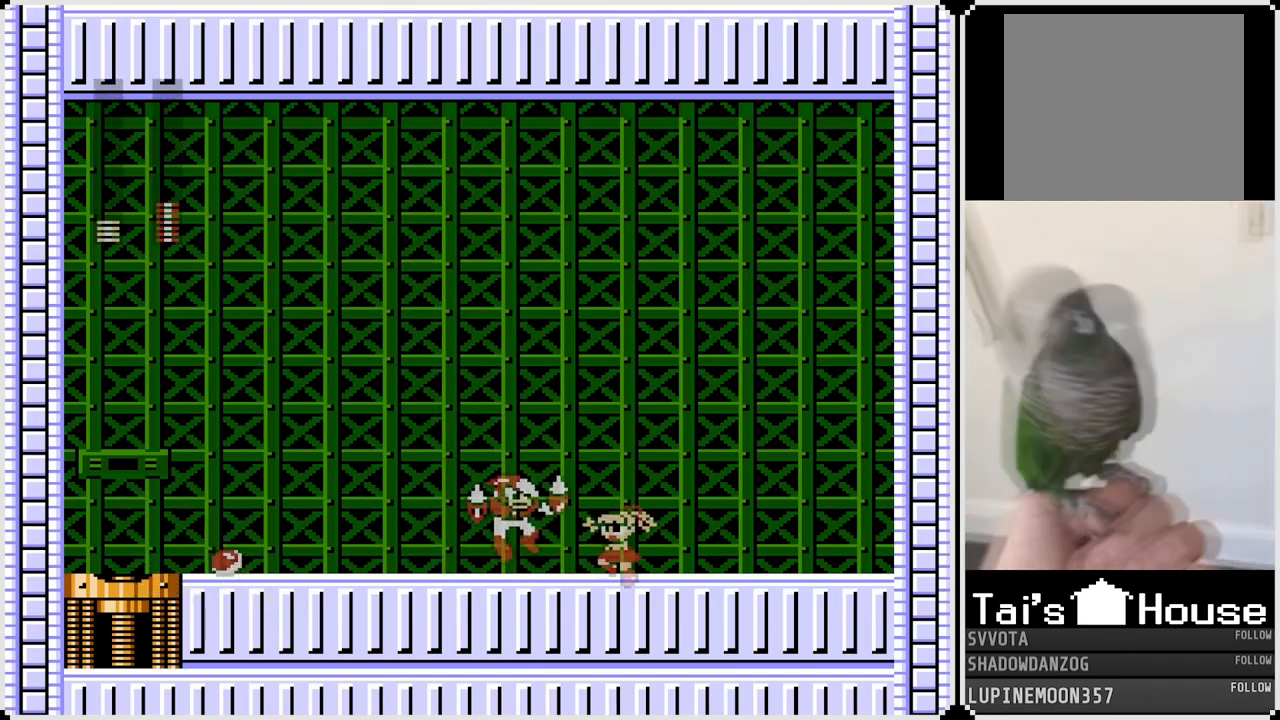
{"buttons": ["DPAD_LEFT"], "left_stick": "center", "right_stick": "center", "events": [[17, "CROSS", "up"], [17, "DPAD_RIGHT", "down"], [33, "DPAD_LEFT", "up"], [67, "SQUARE", "up"], [250, "SQUARE", "down"], [367, "SQUARE", "up"], [450, "DPAD_LEFT", "down"], [467, "DPAD_RIGHT", "up"]]}
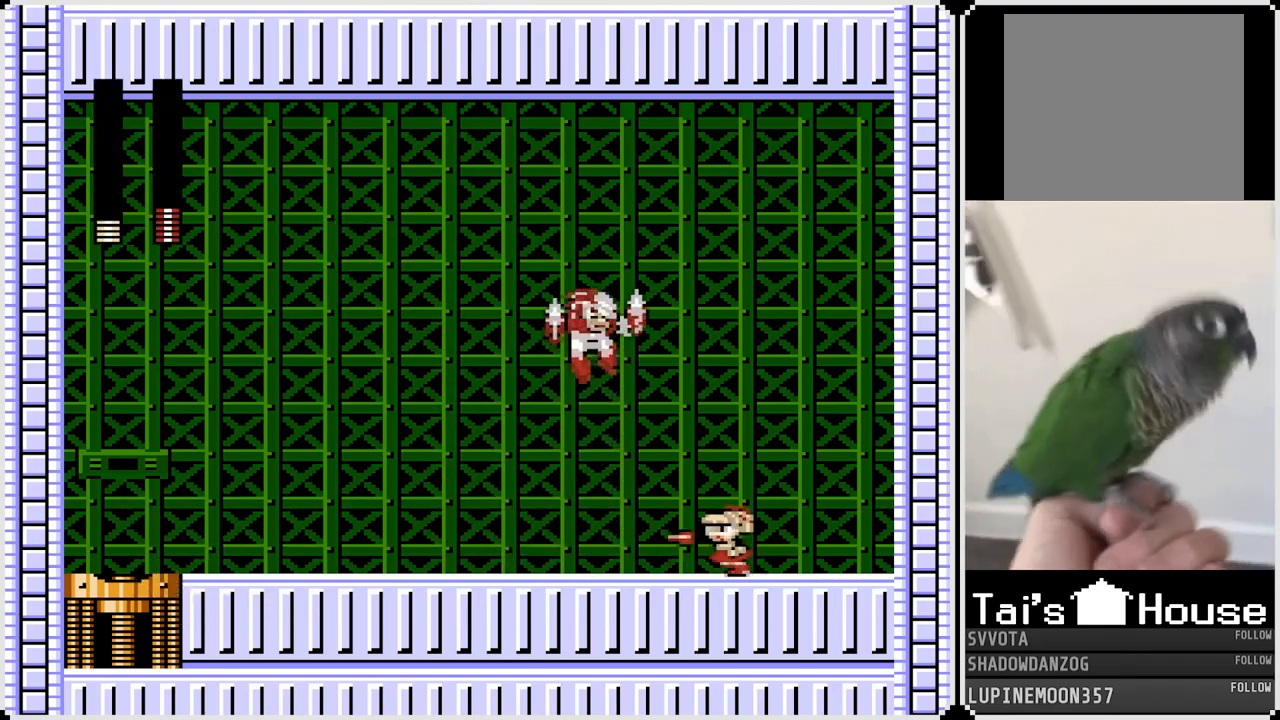
{"buttons": ["DPAD_LEFT"], "left_stick": "center", "right_stick": "center", "events": []}
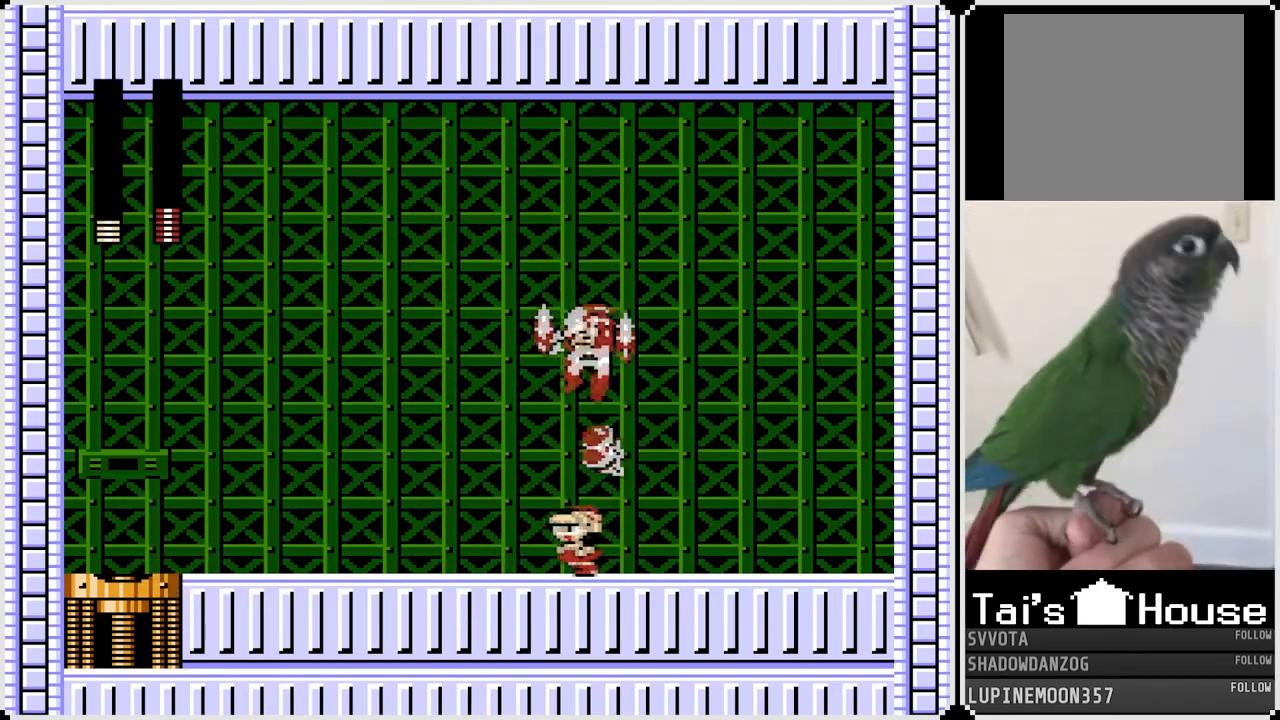
{"buttons": ["DPAD_LEFT"], "left_stick": "center", "right_stick": "center", "events": []}
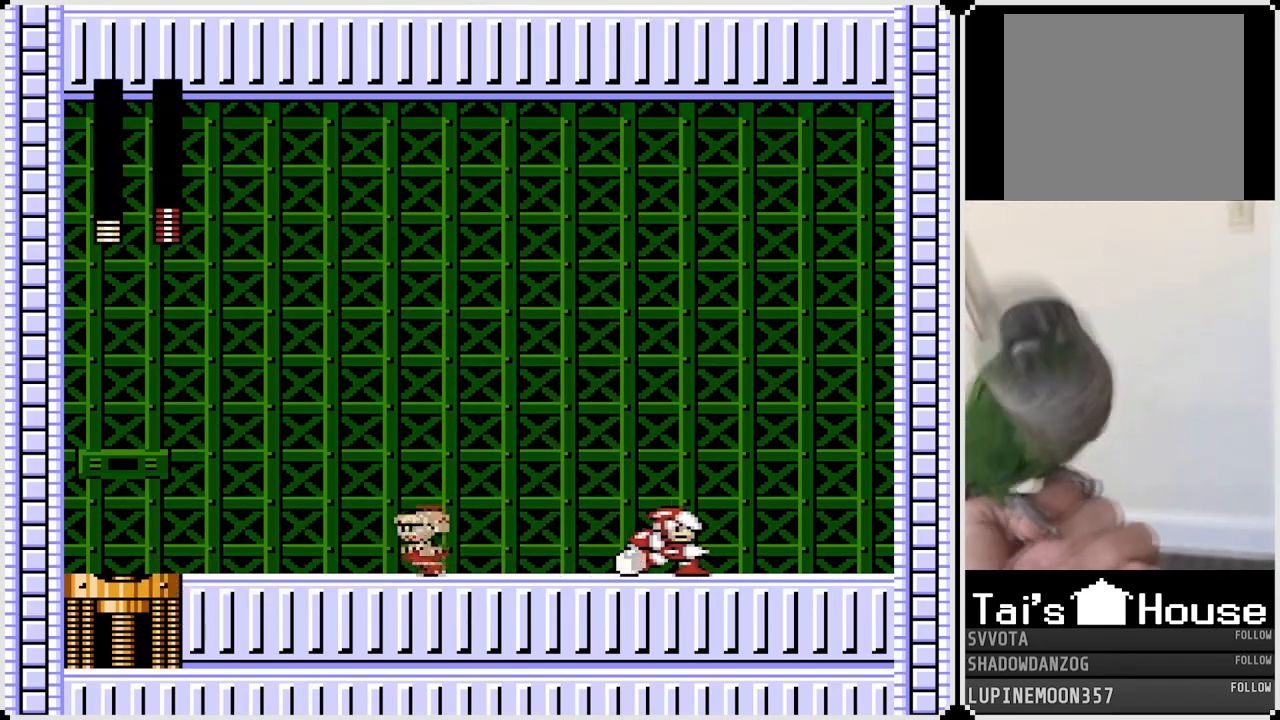
{"buttons": ["DPAD_LEFT"], "left_stick": "center", "right_stick": "center", "events": [[33, "CROSS", "down"], [33, "DPAD_DOWN", "down"], [33, "DPAD_RIGHT", "down"], [50, "DPAD_LEFT", "up"], [83, "DPAD_DOWN", "up"], [83, "SQUARE", "down"], [150, "CROSS", "up"], [200, "DPAD_RIGHT", "up"], [200, "SQUARE", "up"], [217, "DPAD_LEFT", "down"]]}
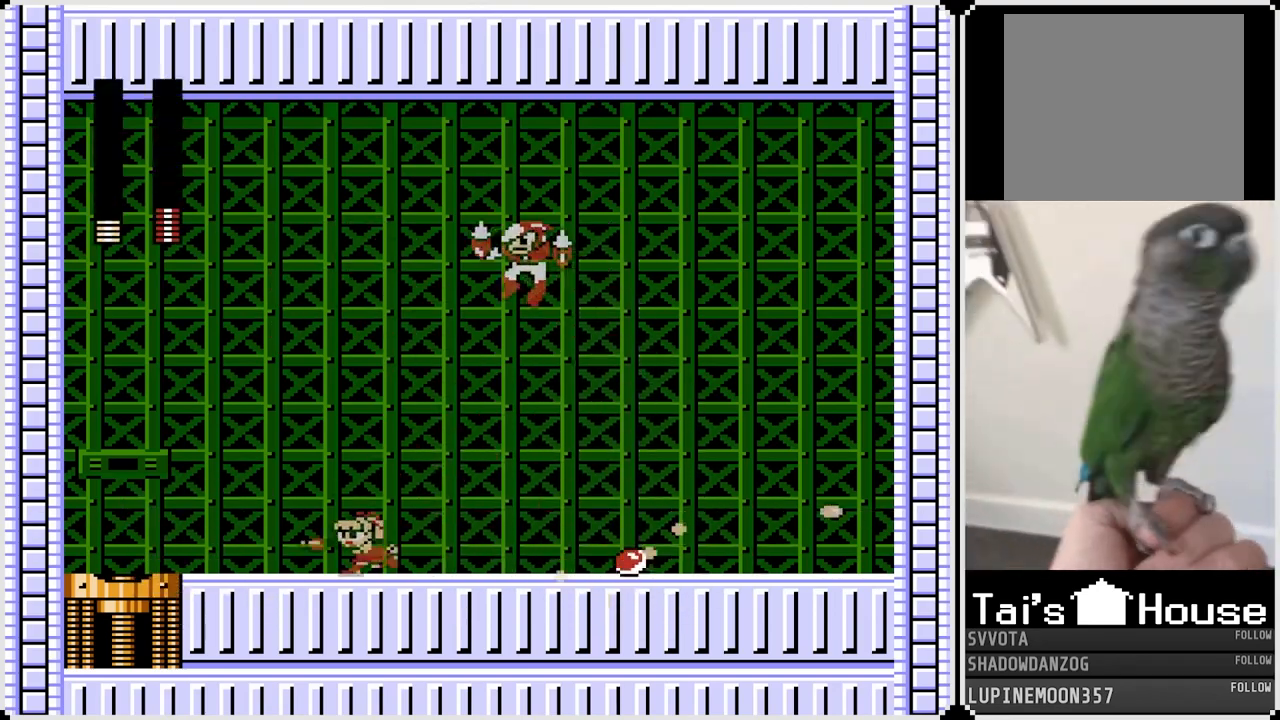
{"buttons": ["CROSS", "DPAD_RIGHT"], "left_stick": "center", "right_stick": "center", "events": [[483, "DPAD_RIGHT", "down"], [500, "CROSS", "down"], [500, "DPAD_LEFT", "up"]]}
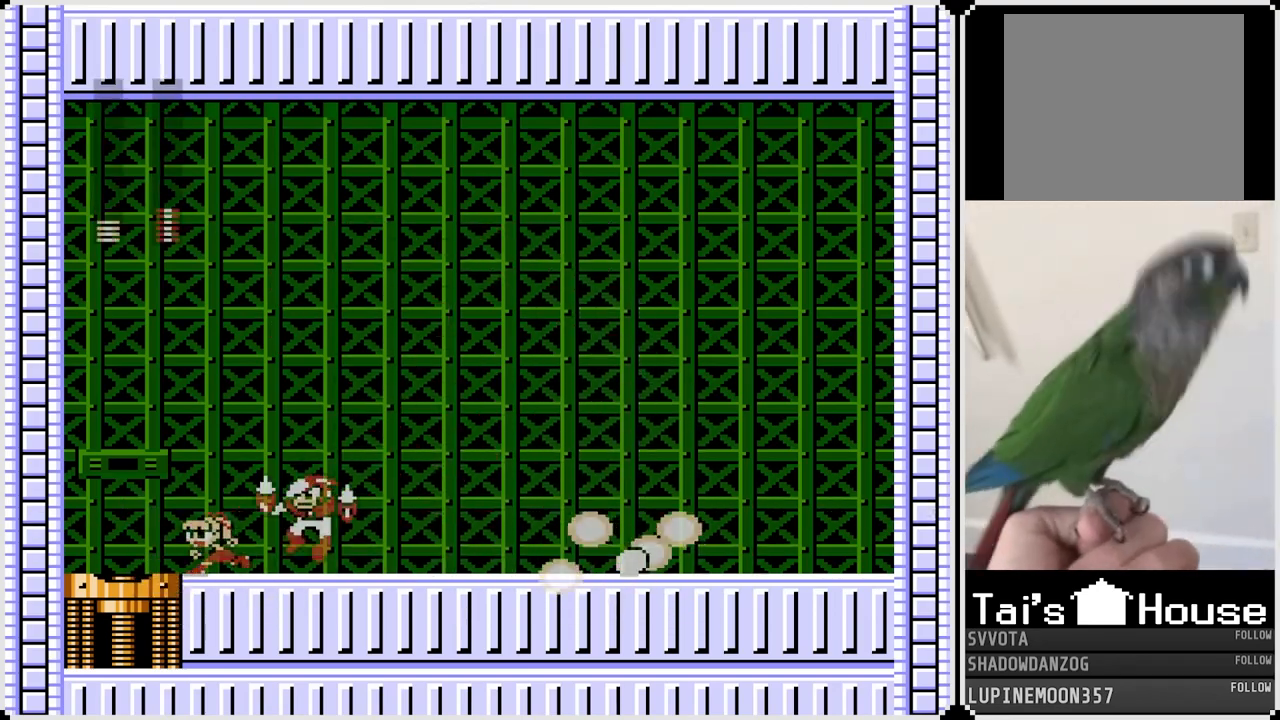
{"buttons": ["SQUARE", "DPAD_RIGHT"], "left_stick": "center", "right_stick": "center", "events": [[17, "SQUARE", "down"], [67, "CROSS", "up"], [67, "DPAD_LEFT", "down"], [83, "DPAD_RIGHT", "up"], [117, "SQUARE", "up"], [433, "DPAD_LEFT", "up"], [433, "DPAD_RIGHT", "down"], [450, "SQUARE", "down"]]}
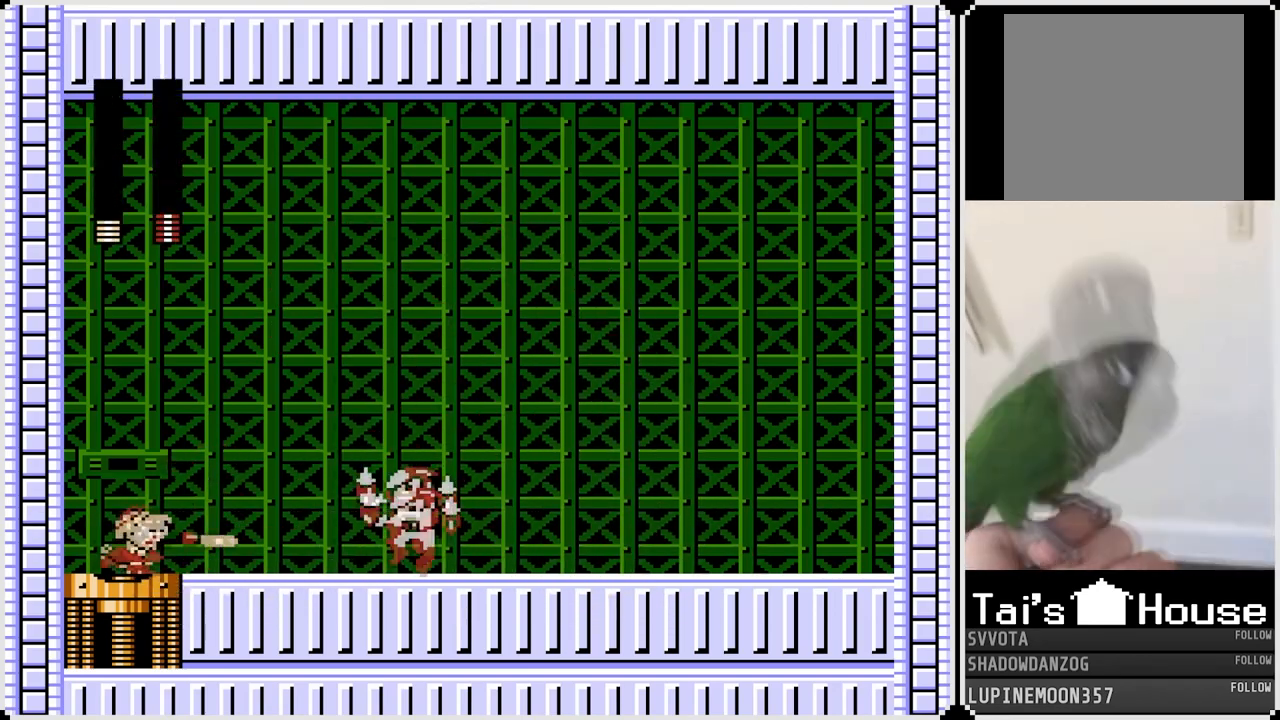
{"buttons": ["DPAD_RIGHT"], "left_stick": "center", "right_stick": "center", "events": [[50, "SQUARE", "up"]]}